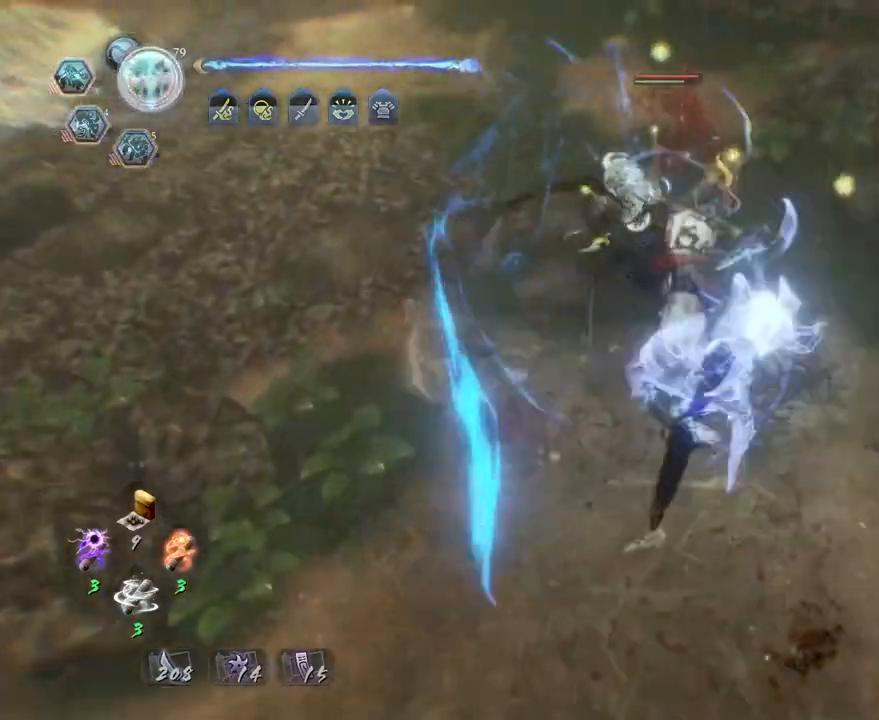
Gameplay with a controller (PlayStation layout); each line is a JSON object with the inputs held at the frame after it. "events" lists button and stick changes between this image and that frame as [ms after this image, input, new state], when the widget could be followed in between.
{"buttons": ["SQUARE"], "left_stick": "center", "right_stick": "center", "events": [[50, "left_stick", "center"], [117, "SQUARE", "down"], [183, "SQUARE", "up"], [283, "SQUARE", "down"], [367, "SQUARE", "up"], [467, "SQUARE", "down"]]}
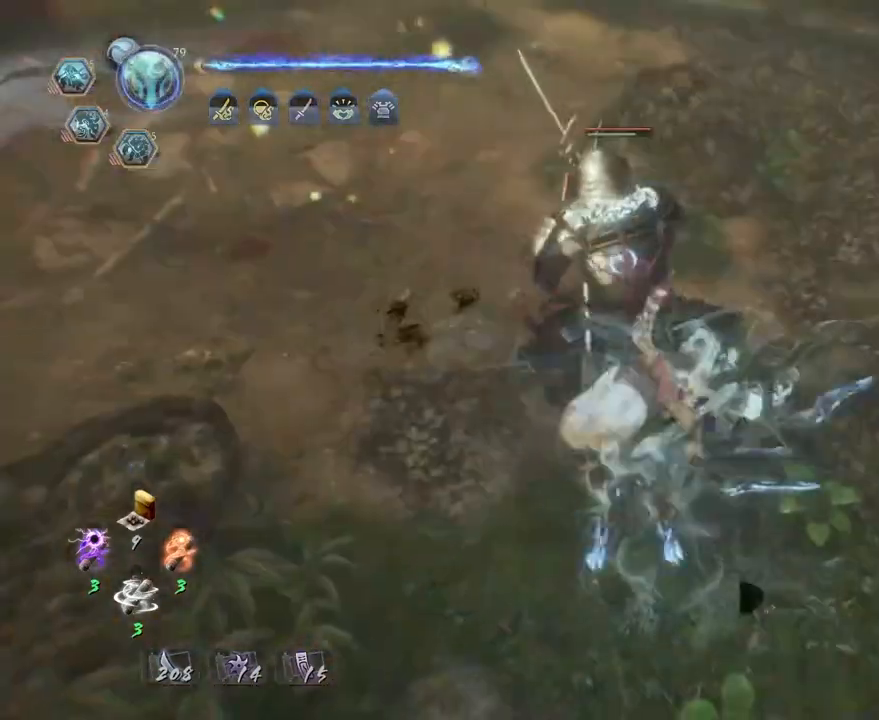
{"buttons": ["SQUARE"], "left_stick": "center", "right_stick": "center", "events": [[33, "SQUARE", "up"], [117, "SQUARE", "down"], [217, "SQUARE", "up"], [300, "SQUARE", "down"], [383, "SQUARE", "up"], [467, "SQUARE", "down"]]}
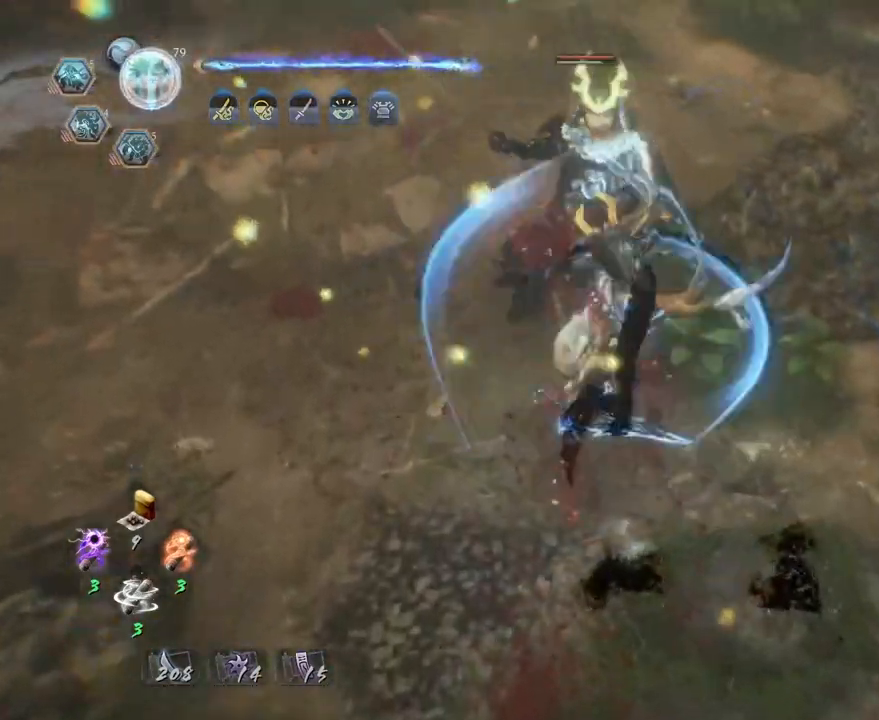
{"buttons": ["R2"], "left_stick": "center", "right_stick": "center", "events": [[83, "SQUARE", "up"], [150, "SQUARE", "down"], [250, "SQUARE", "up"], [383, "R2", "down"], [400, "CROSS", "down"], [483, "CROSS", "up"]]}
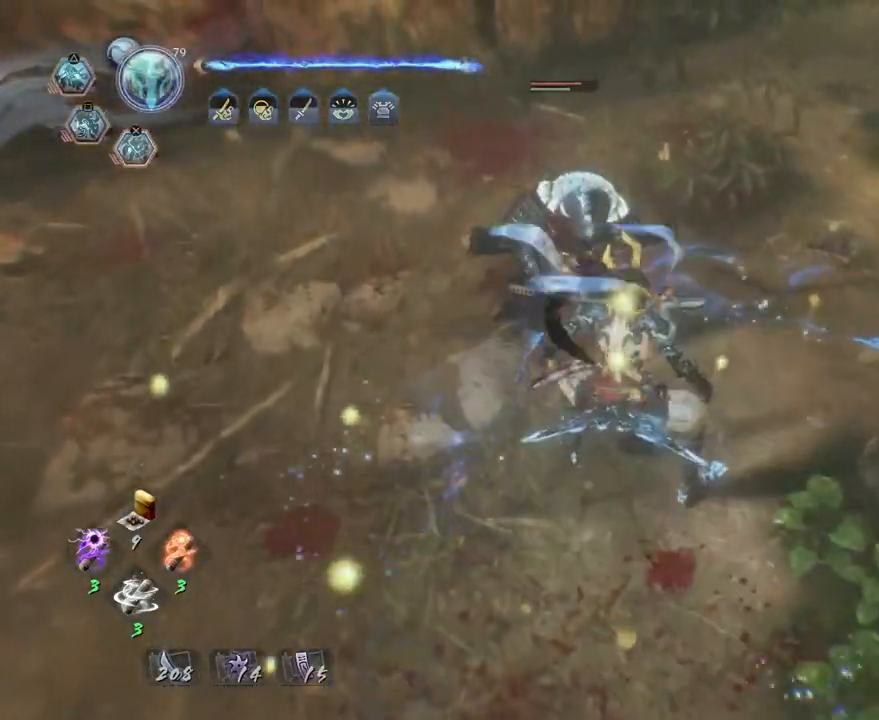
{"buttons": [], "left_stick": "center", "right_stick": "center", "events": [[100, "CROSS", "down"], [183, "CROSS", "up"], [267, "R2", "up"]]}
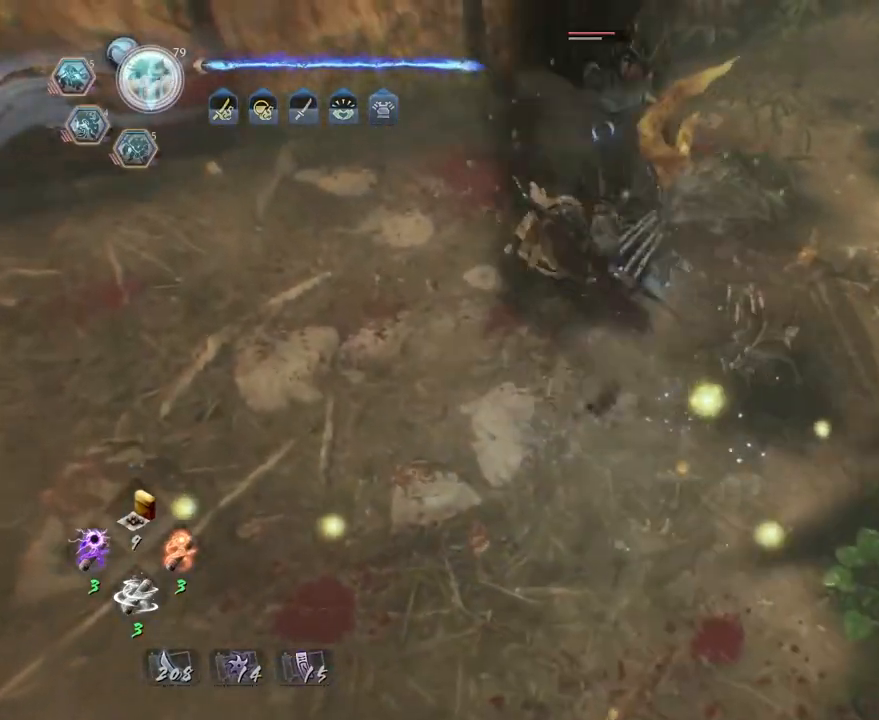
{"buttons": ["CIRCLE", "TRIANGLE"], "left_stick": "up", "right_stick": "center", "events": [[67, "CIRCLE", "down"], [250, "left_stick", "up"], [400, "TRIANGLE", "down"]]}
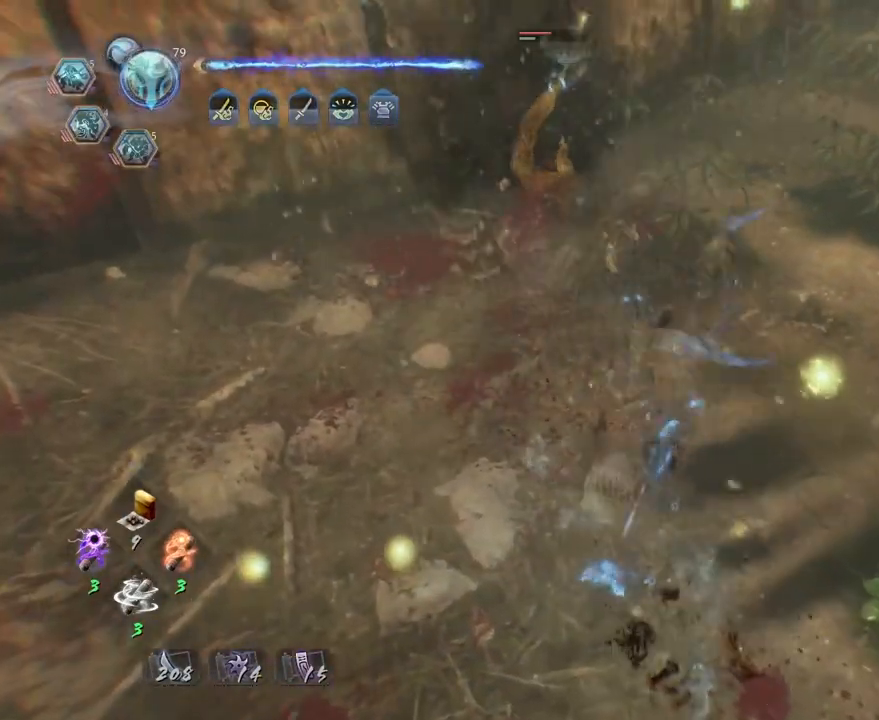
{"buttons": ["CIRCLE"], "left_stick": "up", "right_stick": "center", "events": [[50, "TRIANGLE", "up"], [150, "TRIANGLE", "down"], [267, "TRIANGLE", "up"], [383, "TRIANGLE", "down"], [483, "TRIANGLE", "up"]]}
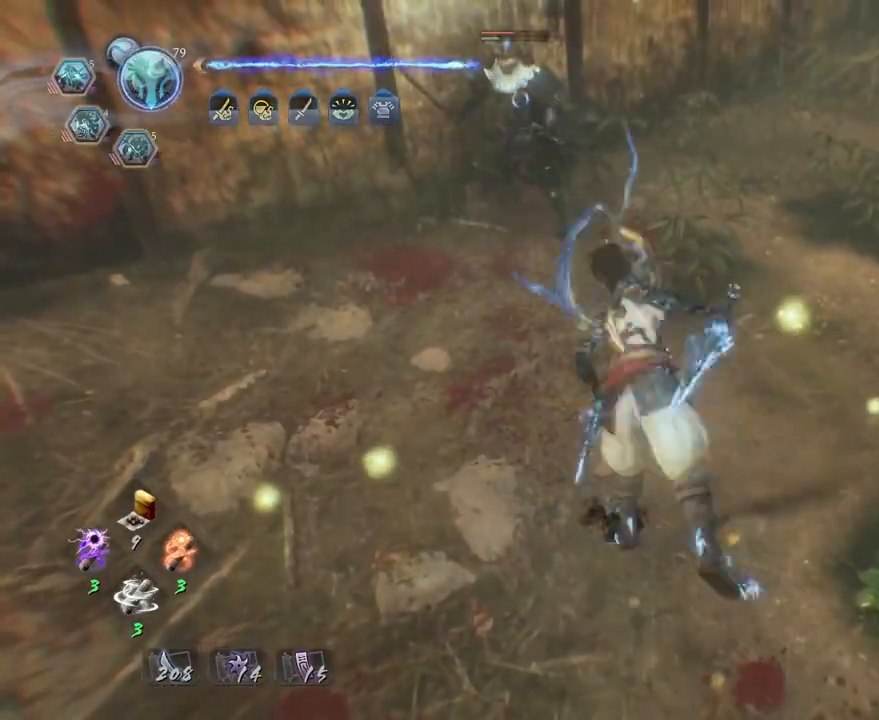
{"buttons": [], "left_stick": "center", "right_stick": "center", "events": [[100, "TRIANGLE", "down"], [217, "TRIANGLE", "up"], [250, "CIRCLE", "up"], [317, "left_stick", "left"], [483, "left_stick", "center"]]}
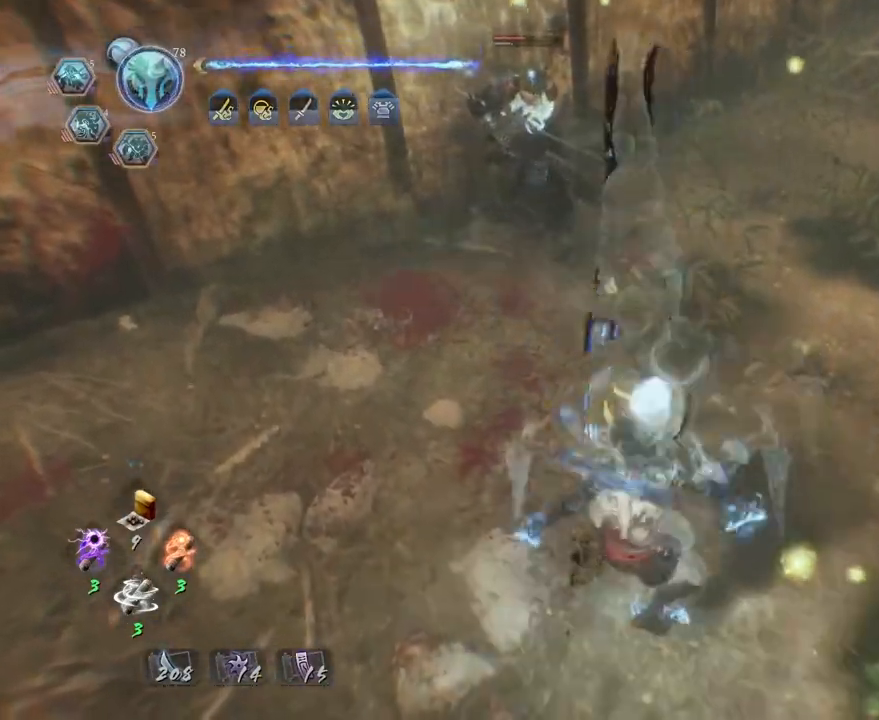
{"buttons": ["TRIANGLE", "R2"], "left_stick": "center", "right_stick": "center", "events": [[217, "R2", "down"], [250, "TRIANGLE", "down"]]}
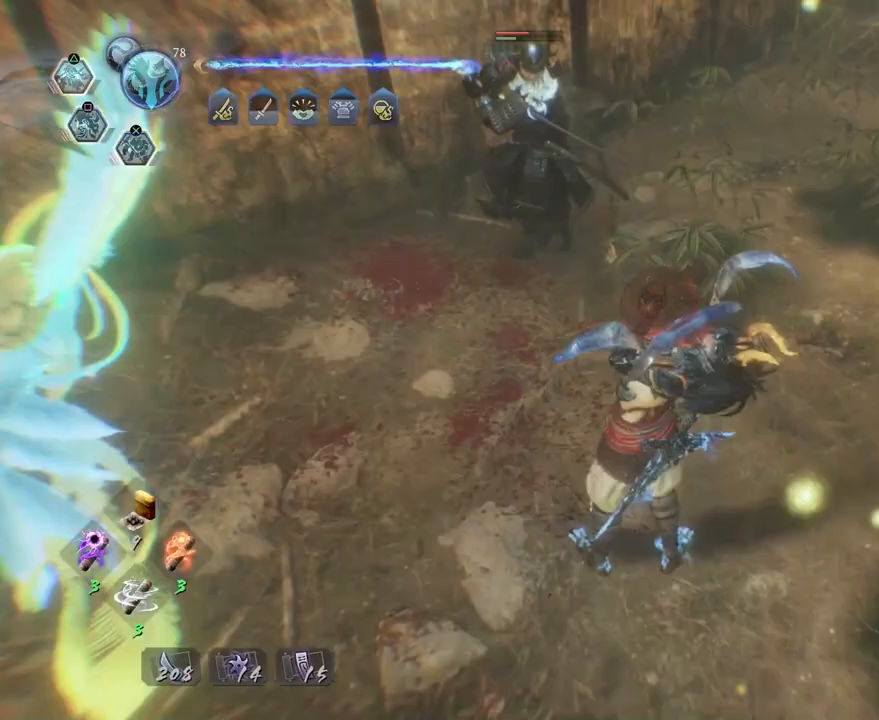
{"buttons": [], "left_stick": "center", "right_stick": "center", "events": [[17, "TRIANGLE", "up"], [117, "TRIANGLE", "down"], [217, "TRIANGLE", "up"], [317, "R2", "up"]]}
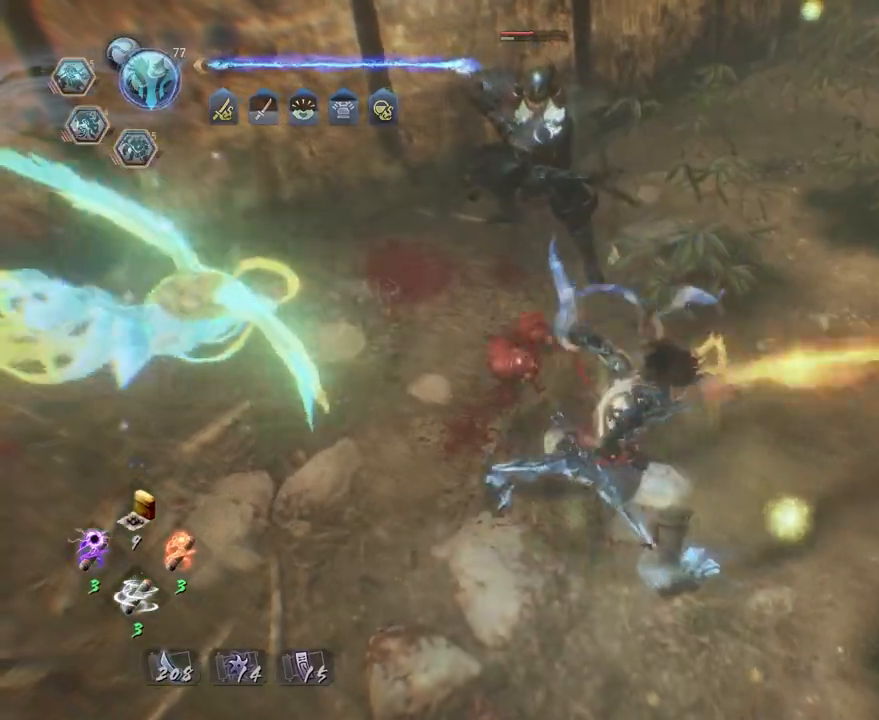
{"buttons": [], "left_stick": "down-left", "right_stick": "center", "events": [[450, "left_stick", "down-left"]]}
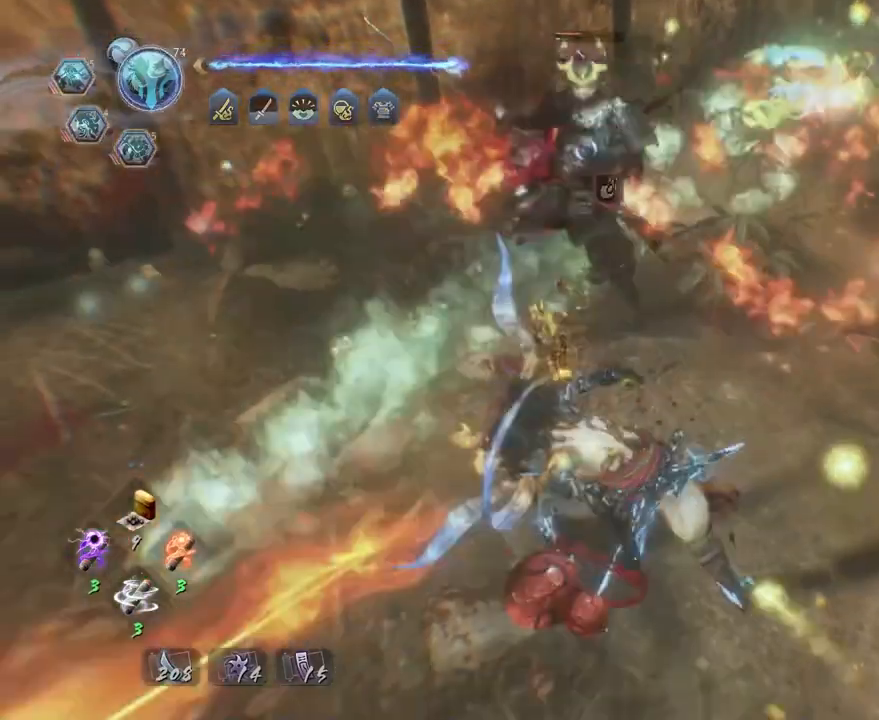
{"buttons": ["TRIANGLE"], "left_stick": "center", "right_stick": "center", "events": [[317, "left_stick", "center"], [400, "TRIANGLE", "down"]]}
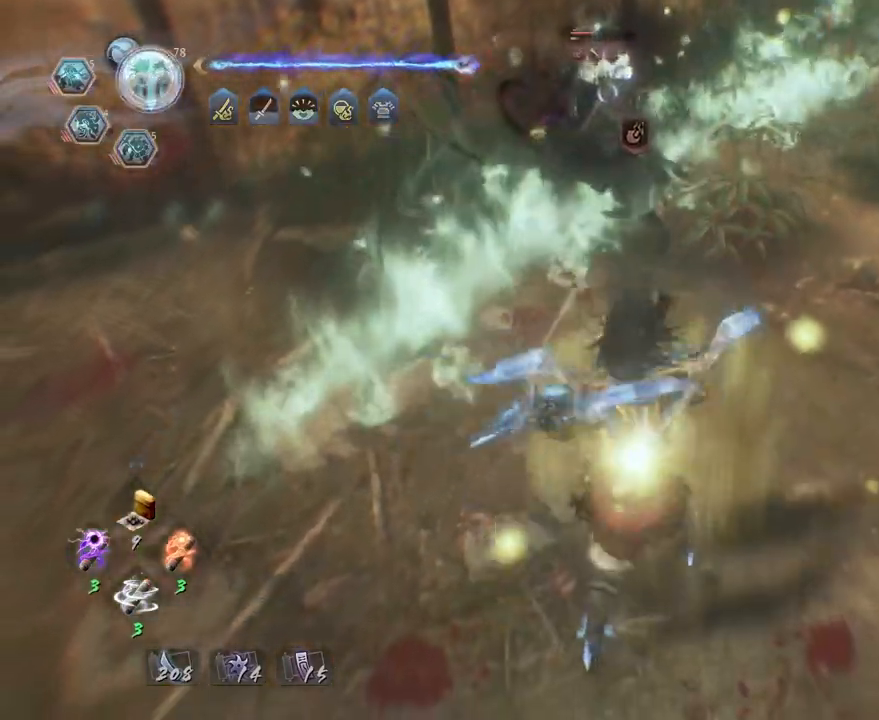
{"buttons": ["TRIANGLE"], "left_stick": "center", "right_stick": "center", "events": []}
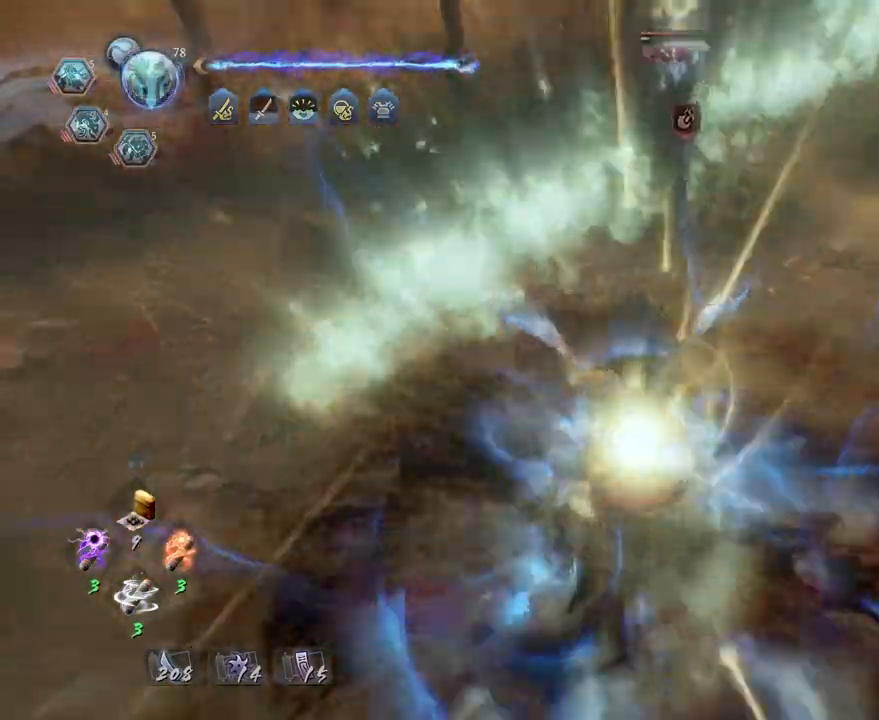
{"buttons": [], "left_stick": "center", "right_stick": "center", "events": [[233, "TRIANGLE", "up"]]}
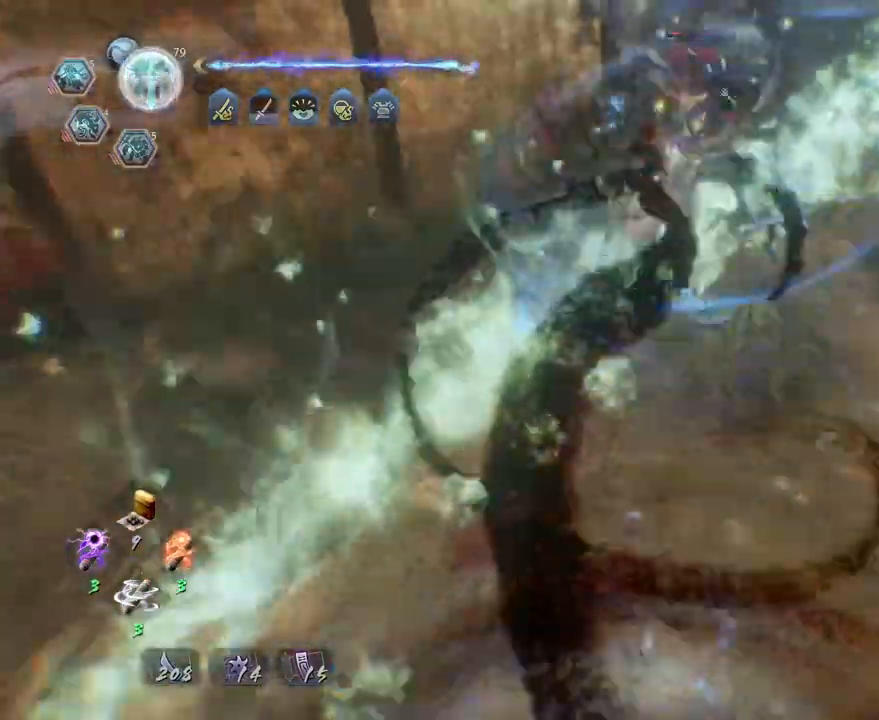
{"buttons": ["SQUARE", "R1", "R2"], "left_stick": "center", "right_stick": "center", "events": [[117, "R2", "down"], [133, "SQUARE", "down"], [217, "SQUARE", "up"], [317, "SQUARE", "down"], [400, "SQUARE", "up"], [433, "R1", "down"], [467, "SQUARE", "down"]]}
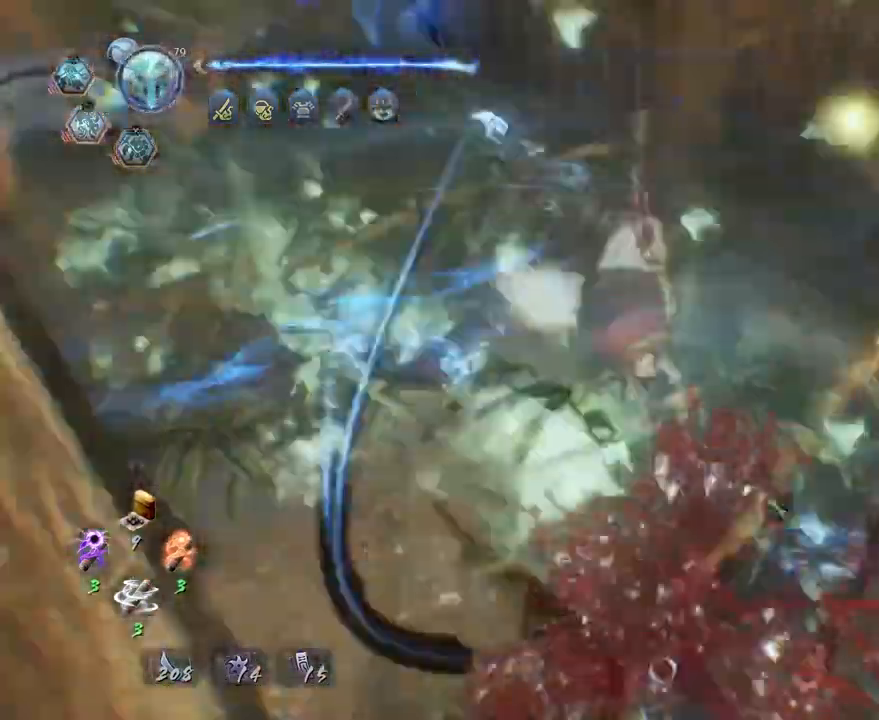
{"buttons": ["TRIANGLE"], "left_stick": "center", "right_stick": "center", "events": [[100, "R1", "up"], [133, "R2", "up"], [267, "SQUARE", "up"], [267, "TRIANGLE", "down"], [350, "TRIANGLE", "up"], [450, "TRIANGLE", "down"]]}
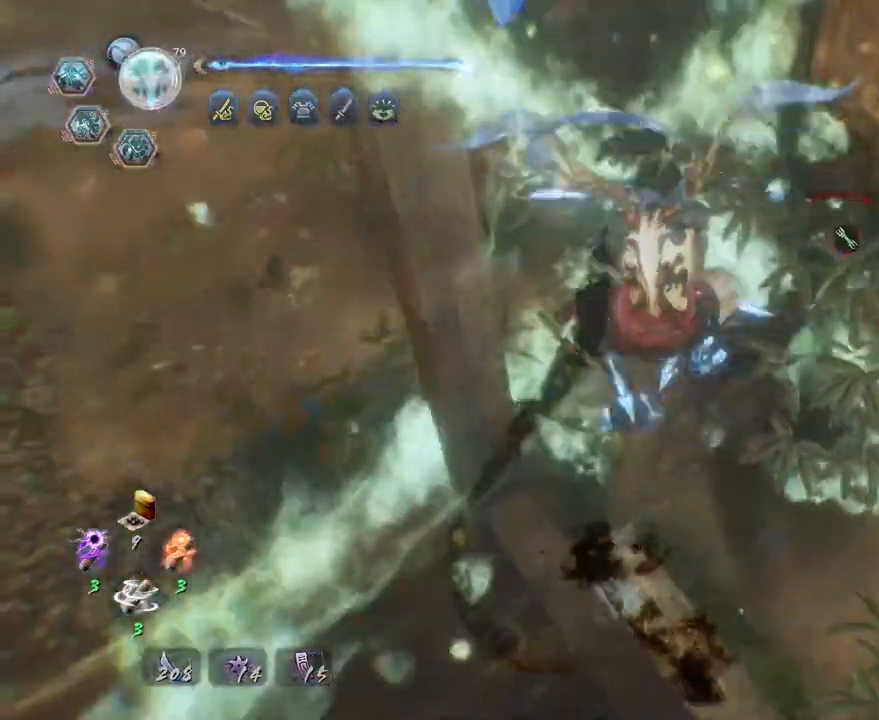
{"buttons": [], "left_stick": "center", "right_stick": "center", "events": [[17, "TRIANGLE", "up"], [117, "TRIANGLE", "down"], [183, "TRIANGLE", "up"]]}
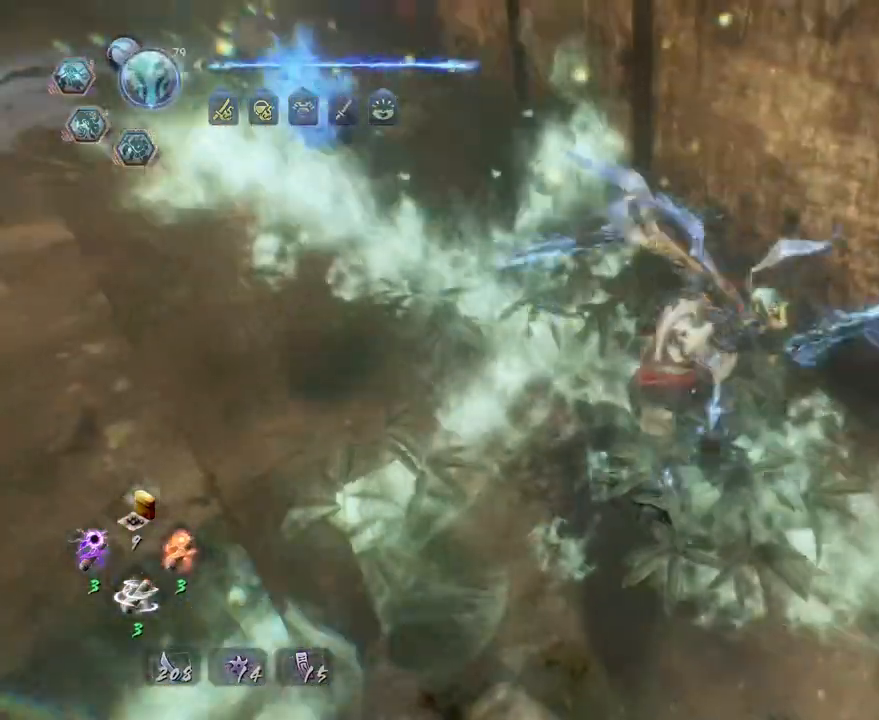
{"buttons": [], "left_stick": "left", "right_stick": "center", "events": [[433, "left_stick", "left"]]}
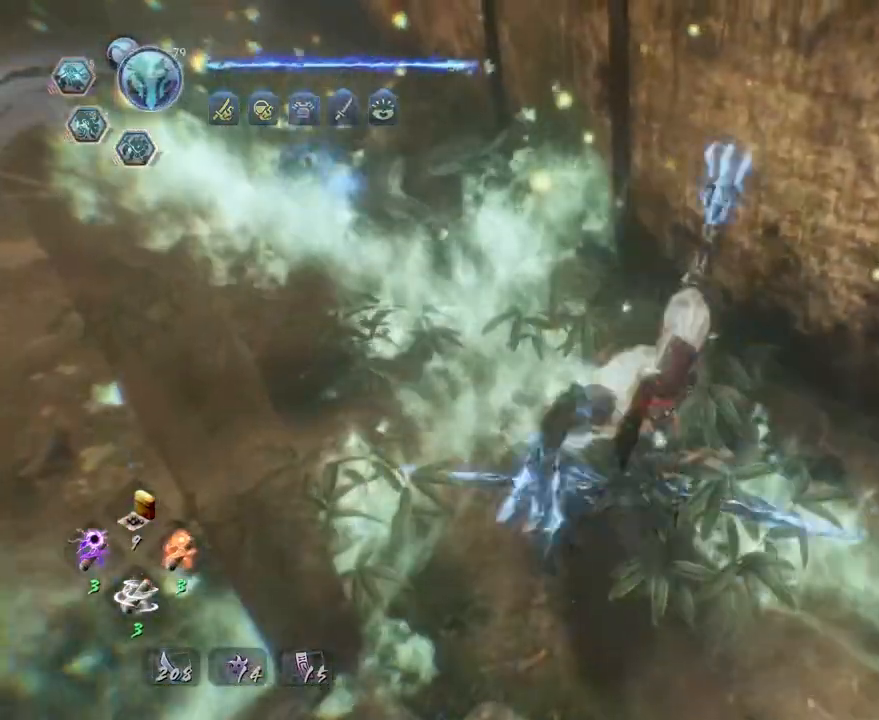
{"buttons": ["CROSS"], "left_stick": "up-left", "right_stick": "center", "events": [[50, "right_stick", "up-left"], [100, "CROSS", "down"], [250, "left_stick", "up-left"], [300, "right_stick", "center"]]}
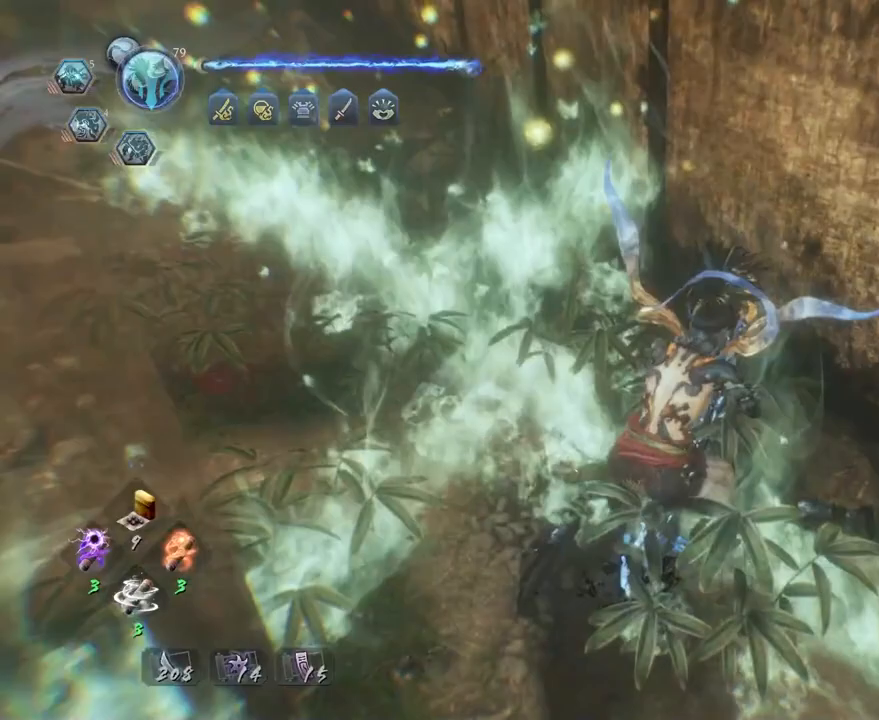
{"buttons": ["CROSS"], "left_stick": "up-left", "right_stick": "center", "events": [[50, "right_stick", "up-left"], [233, "right_stick", "up"], [383, "right_stick", "center"]]}
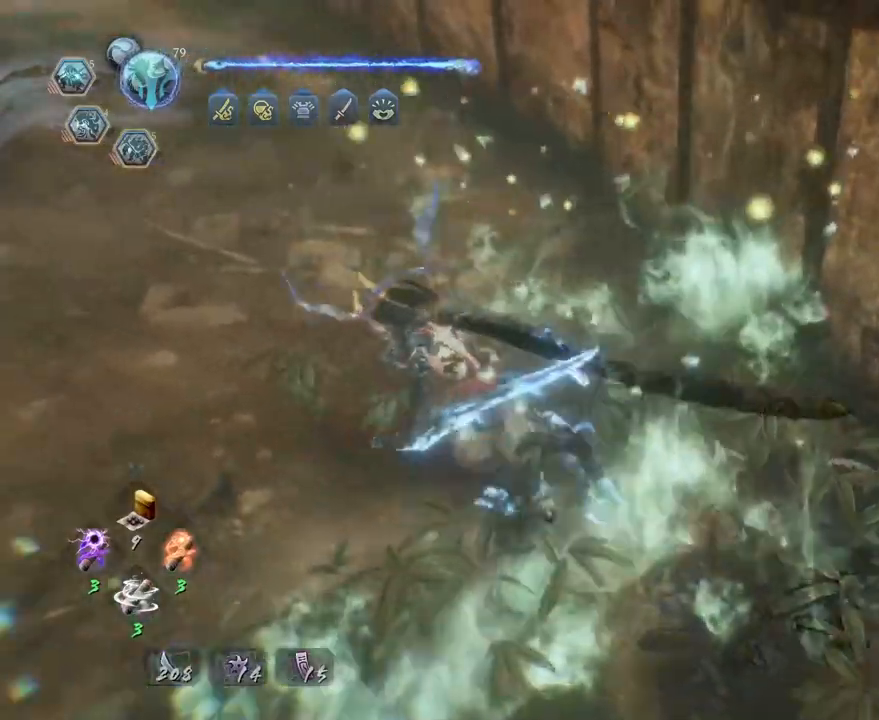
{"buttons": ["CROSS"], "left_stick": "up-left", "right_stick": "right", "events": [[333, "right_stick", "right"]]}
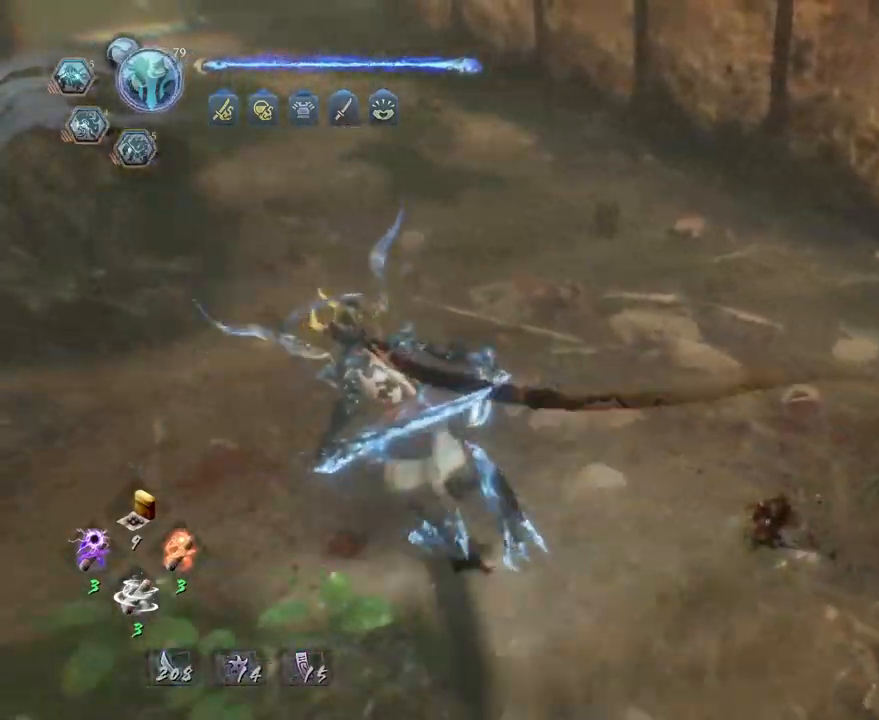
{"buttons": ["CIRCLE"], "left_stick": "center", "right_stick": "right", "events": [[17, "left_stick", "up"], [217, "CROSS", "up"], [300, "left_stick", "right"], [417, "CIRCLE", "down"], [483, "left_stick", "center"]]}
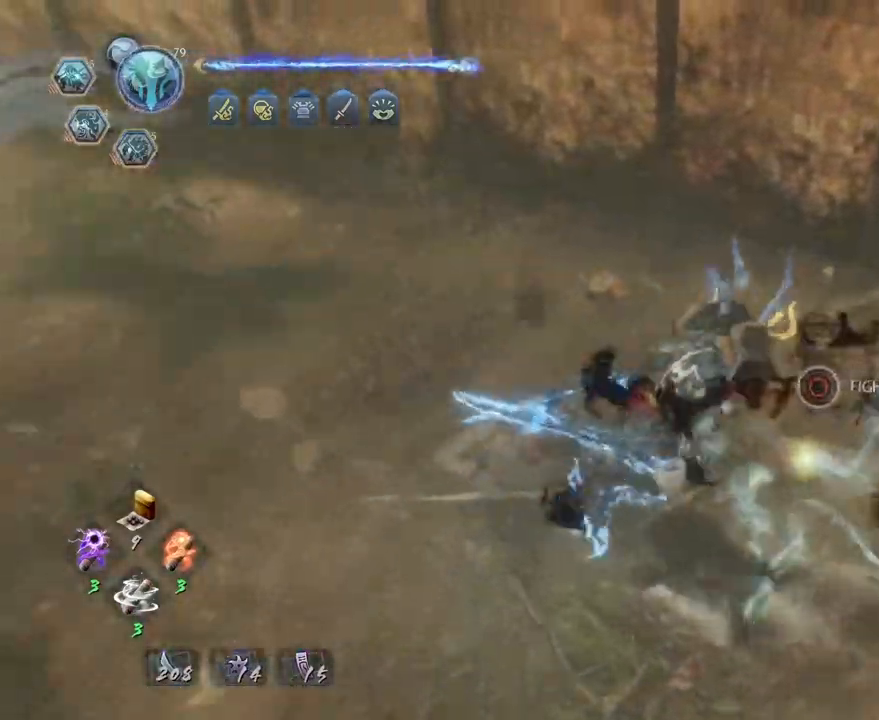
{"buttons": ["CIRCLE"], "left_stick": "down-left", "right_stick": "center", "events": [[433, "right_stick", "center"], [483, "left_stick", "down-left"]]}
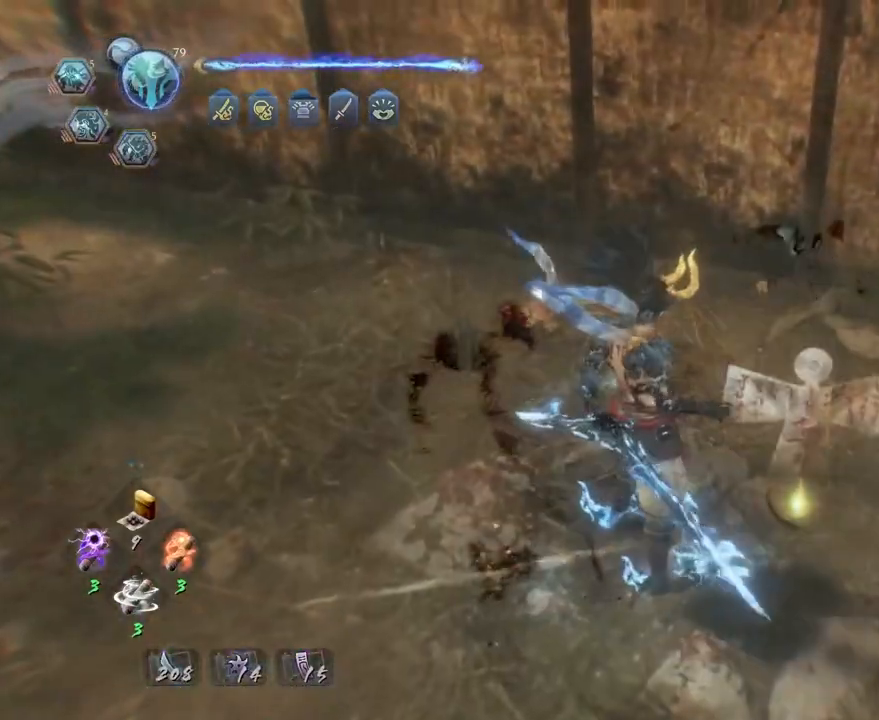
{"buttons": ["CROSS"], "left_stick": "down", "right_stick": "center", "events": [[33, "CIRCLE", "up"], [33, "left_stick", "down"], [150, "CROSS", "down"], [150, "right_stick", "right"], [333, "right_stick", "center"]]}
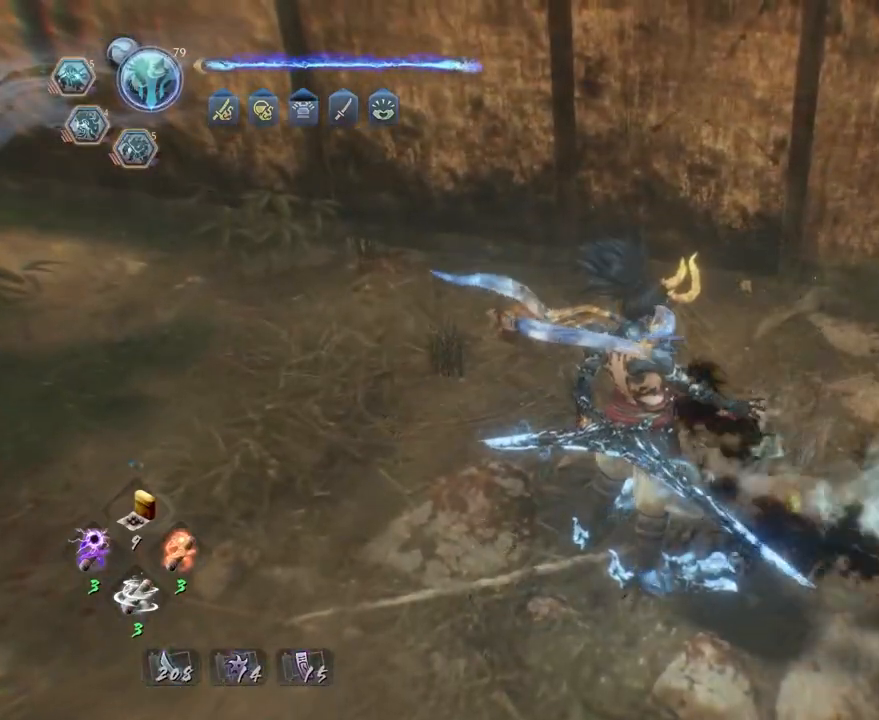
{"buttons": ["CROSS", "L1"], "left_stick": "down-right", "right_stick": "center", "events": [[200, "R3", "down"], [300, "R3", "up"], [367, "CROSS", "up"], [400, "L1", "down"], [433, "left_stick", "down-right"], [483, "CROSS", "down"]]}
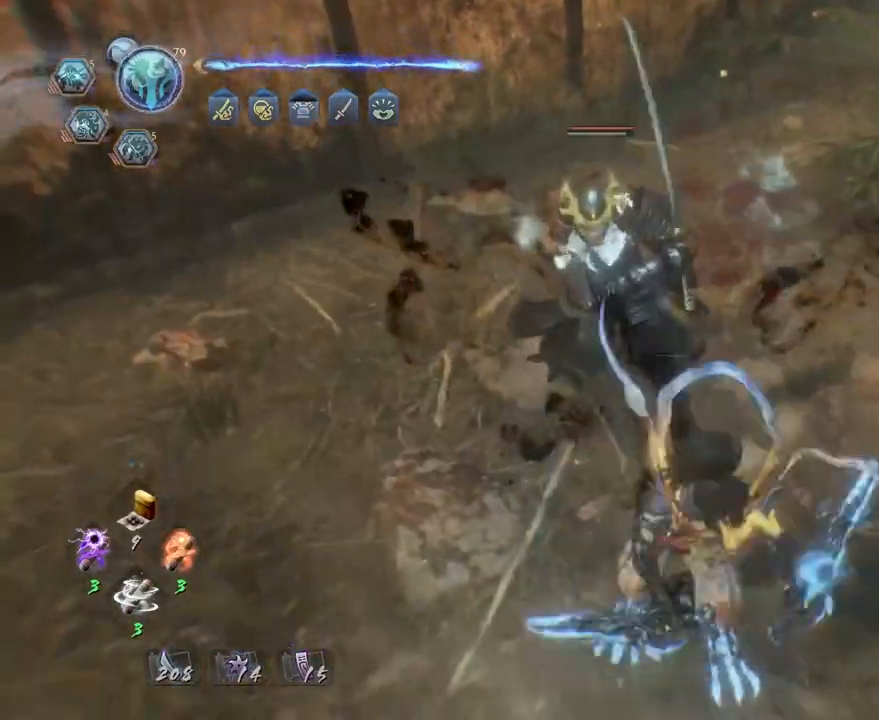
{"buttons": [], "left_stick": "down-right", "right_stick": "center", "events": [[167, "L1", "up"], [367, "CROSS", "up"]]}
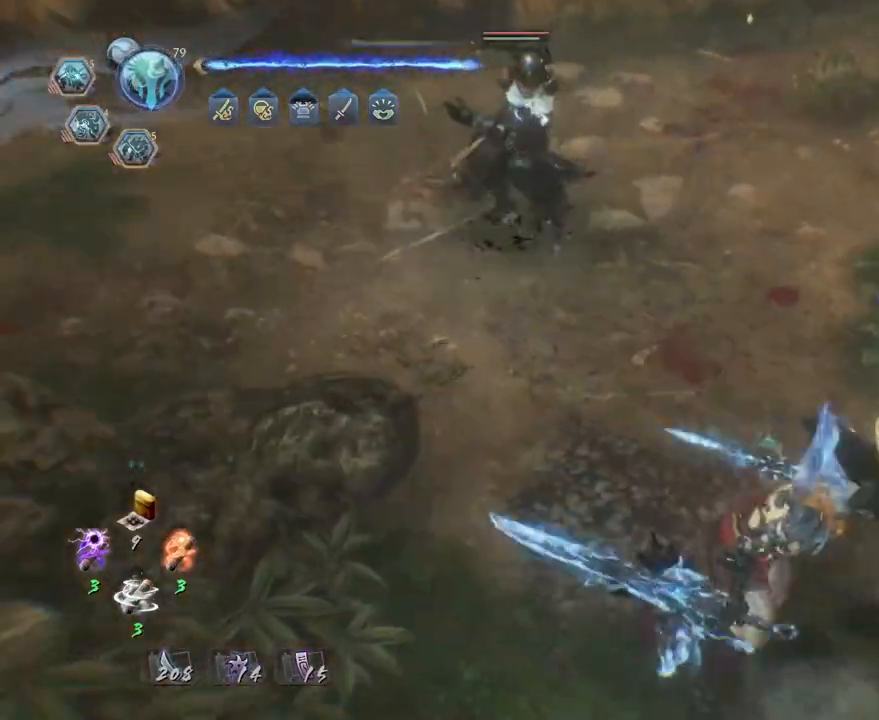
{"buttons": [], "left_stick": "down-right", "right_stick": "center", "events": []}
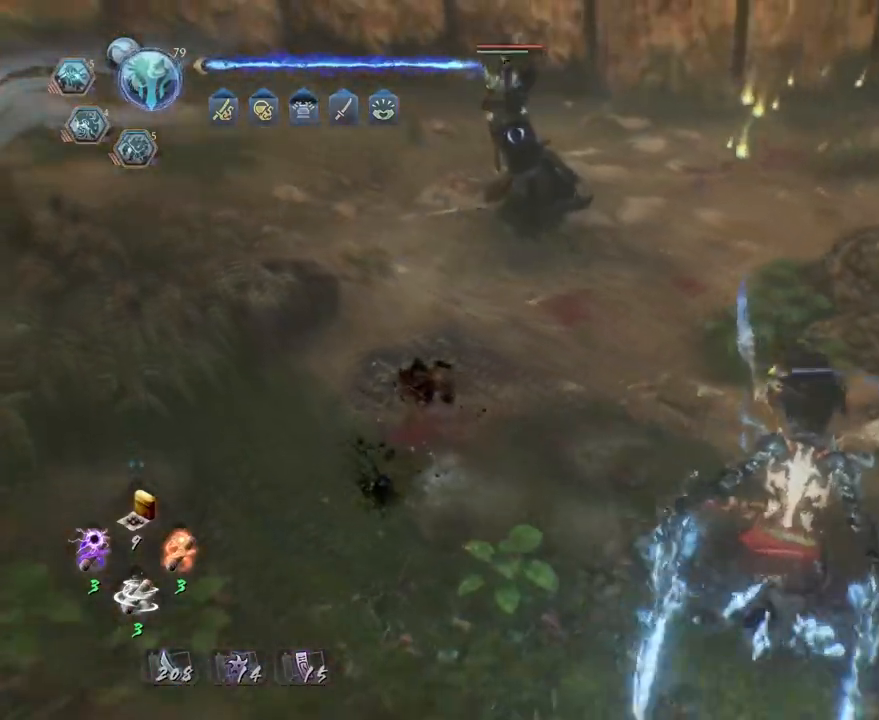
{"buttons": ["L1"], "left_stick": "up-left", "right_stick": "center", "events": [[183, "left_stick", "up-right"], [367, "left_stick", "up-left"], [433, "L1", "down"]]}
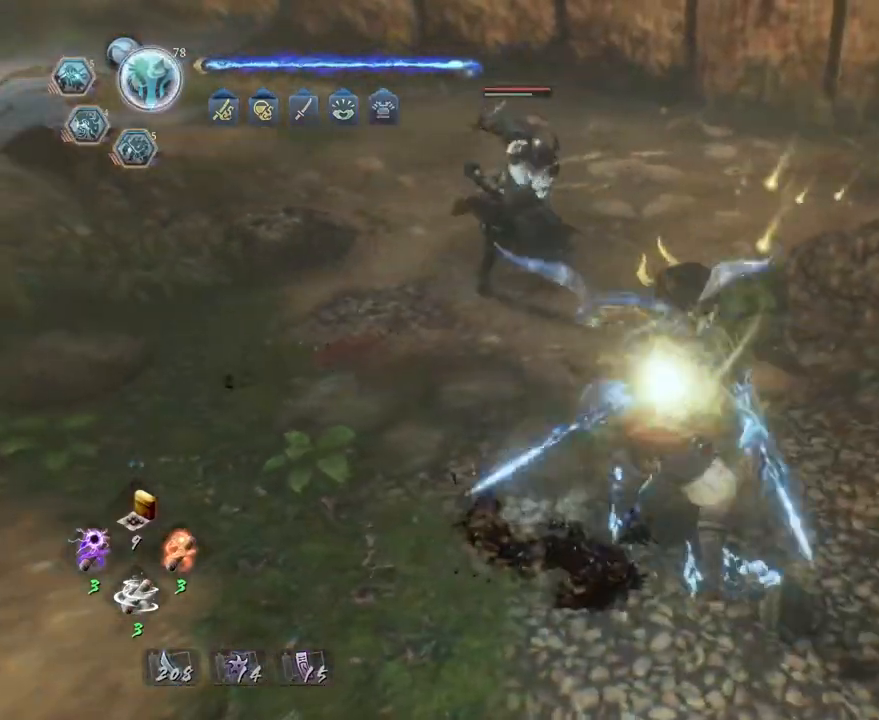
{"buttons": ["SQUARE"], "left_stick": "center", "right_stick": "center"}
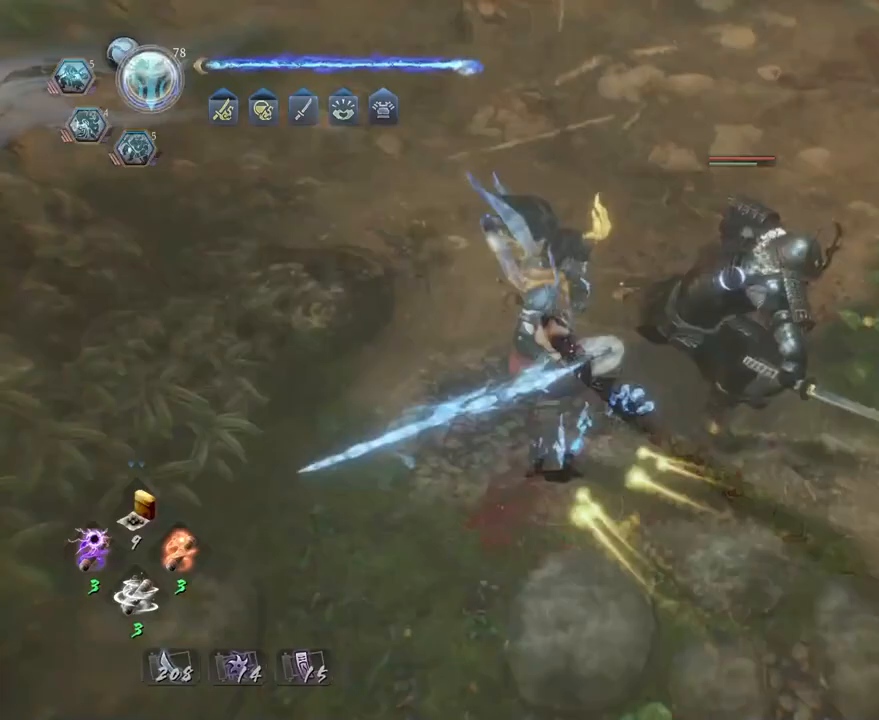
{"buttons": [], "left_stick": "center", "right_stick": "center", "events": [[67, "SQUARE", "up"], [167, "SQUARE", "down"], [250, "SQUARE", "up"], [333, "SQUARE", "down"], [433, "SQUARE", "up"]]}
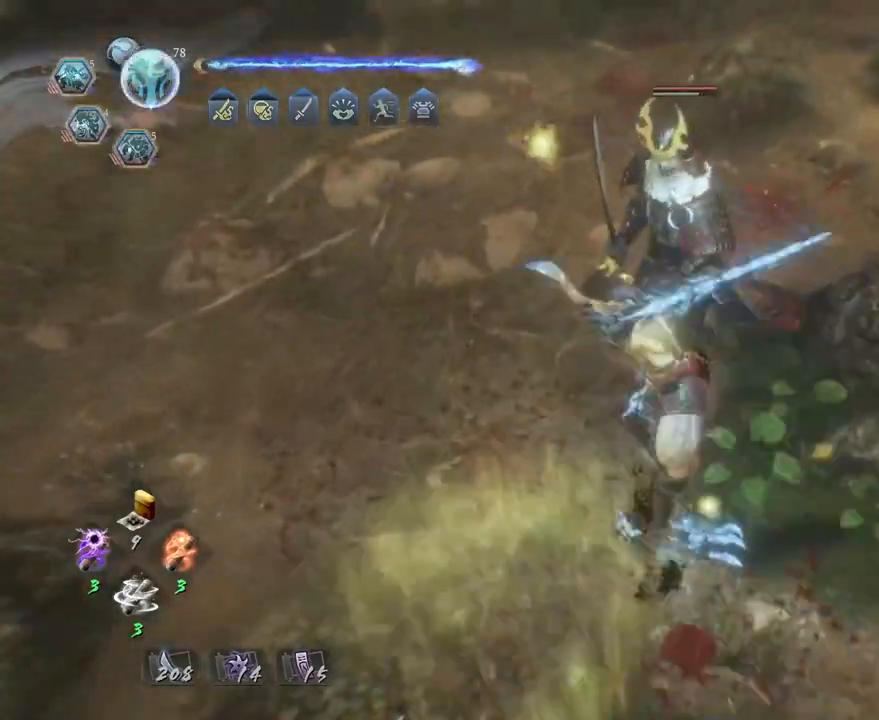
{"buttons": [], "left_stick": "center", "right_stick": "center", "events": [[33, "SQUARE", "down"], [117, "SQUARE", "up"], [200, "SQUARE", "down"], [317, "SQUARE", "up"], [383, "SQUARE", "down"], [483, "SQUARE", "up"]]}